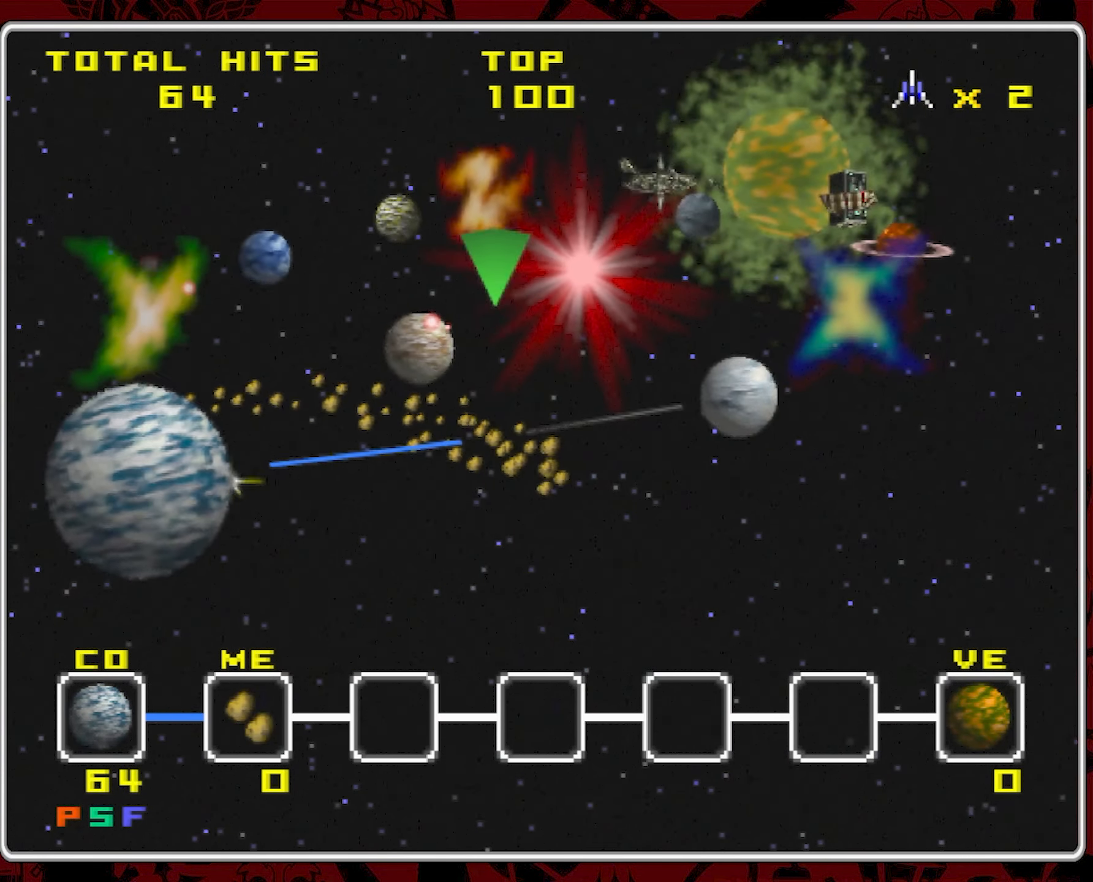
Gameplay with a controller (Nintendo layout); each line is a JSON object with the inputs held at the frame after it (dt_ms = milliseconds from this image to that frame). "events" lists button and stick changes between this image and that frame as [ms after this image, input, new state], when the widget could be followed in between. Not read: A L3 R1 R3 X Y.
{"dt_ms": 500, "buttons": ["L1"], "left_stick": "center", "right_stick": "center", "events": []}
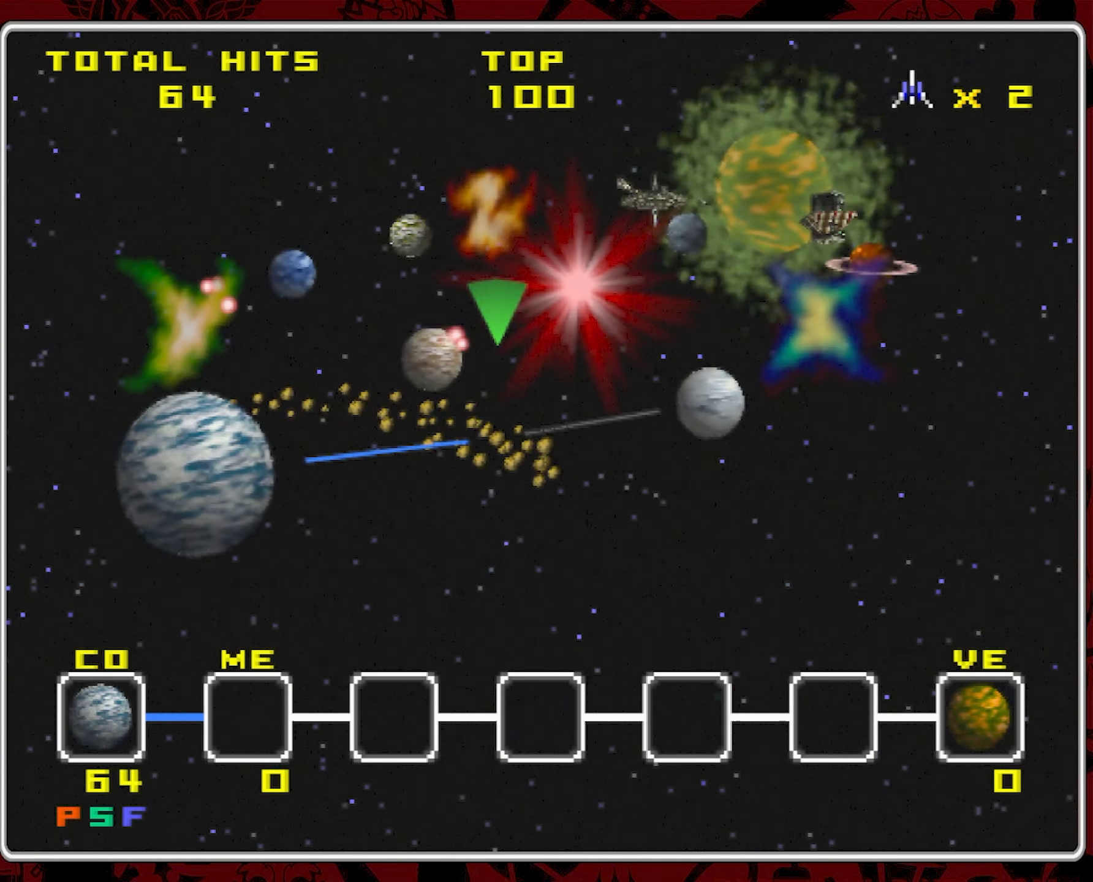
{"dt_ms": 500, "buttons": ["L1"], "left_stick": "center", "right_stick": "center", "events": [[50, "left_stick", "right"], [283, "left_stick", "center"]]}
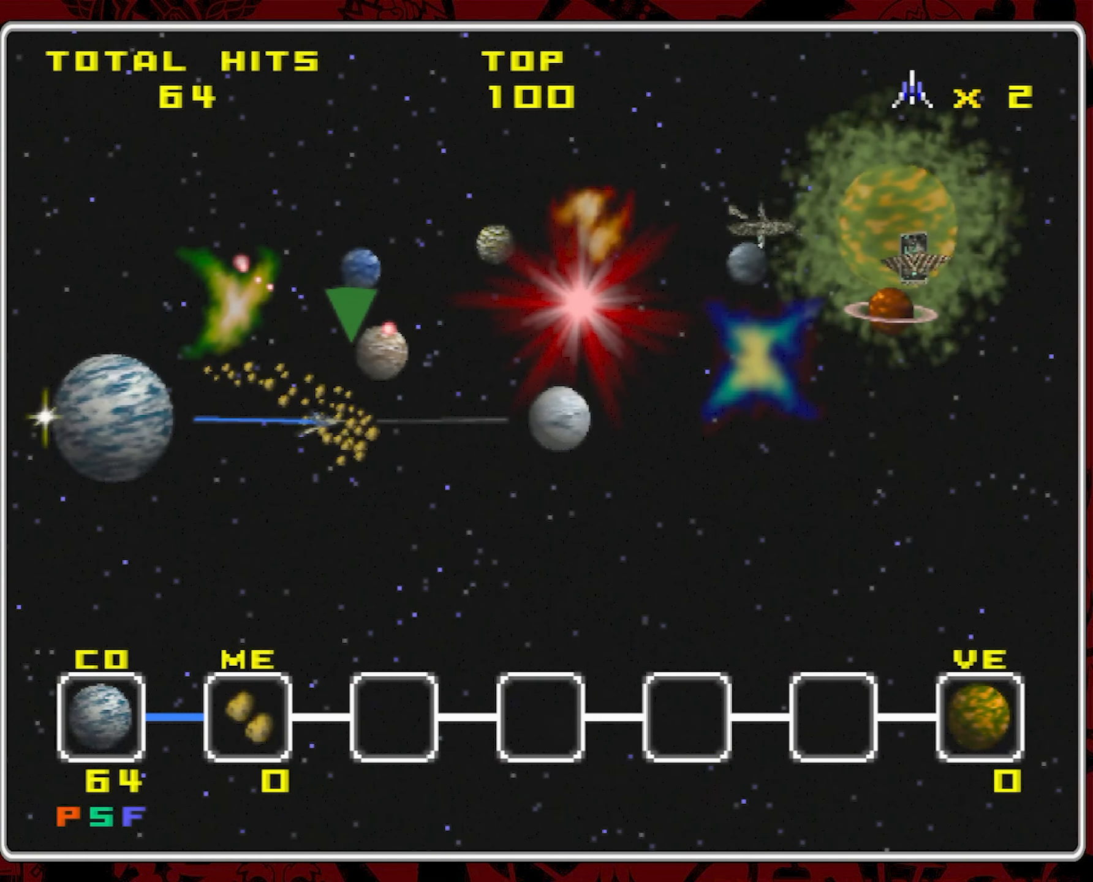
{"dt_ms": 500, "buttons": [], "left_stick": "center", "right_stick": "center", "events": [[217, "L1", "up"]]}
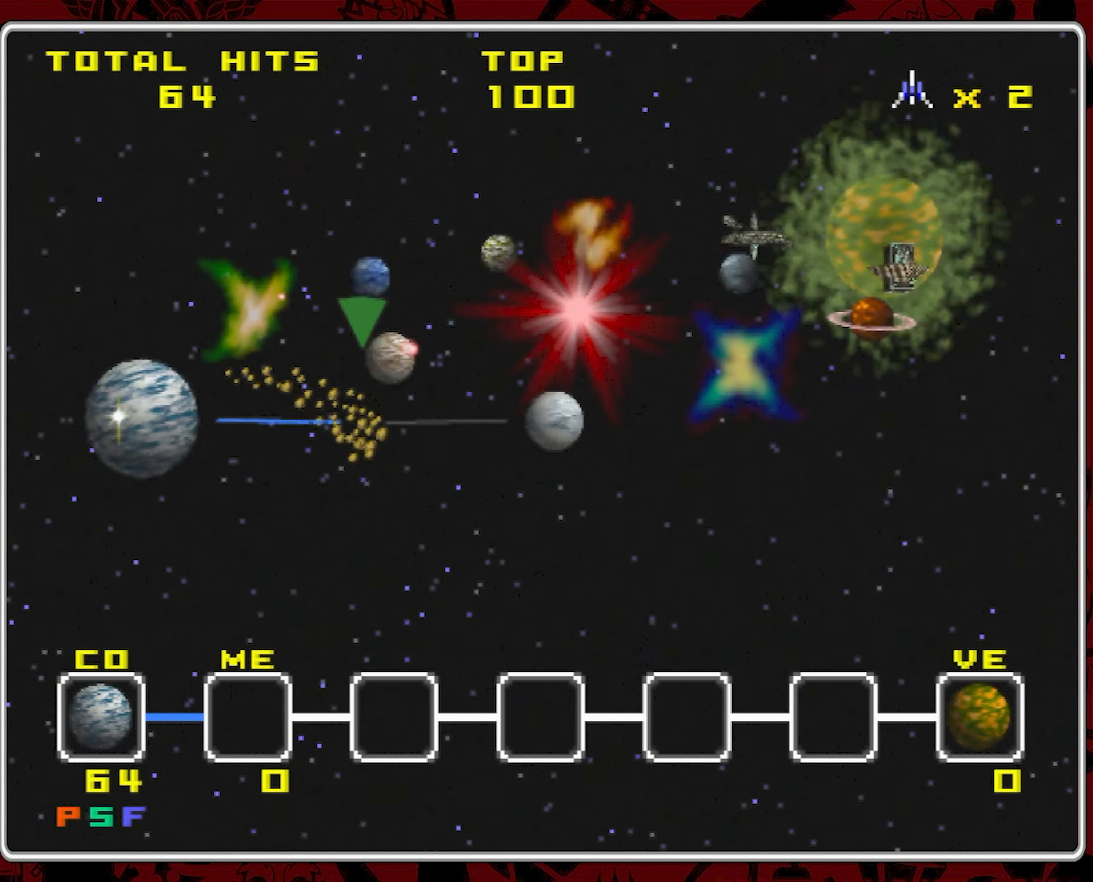
{"dt_ms": 500, "buttons": [], "left_stick": "center", "right_stick": "center", "events": []}
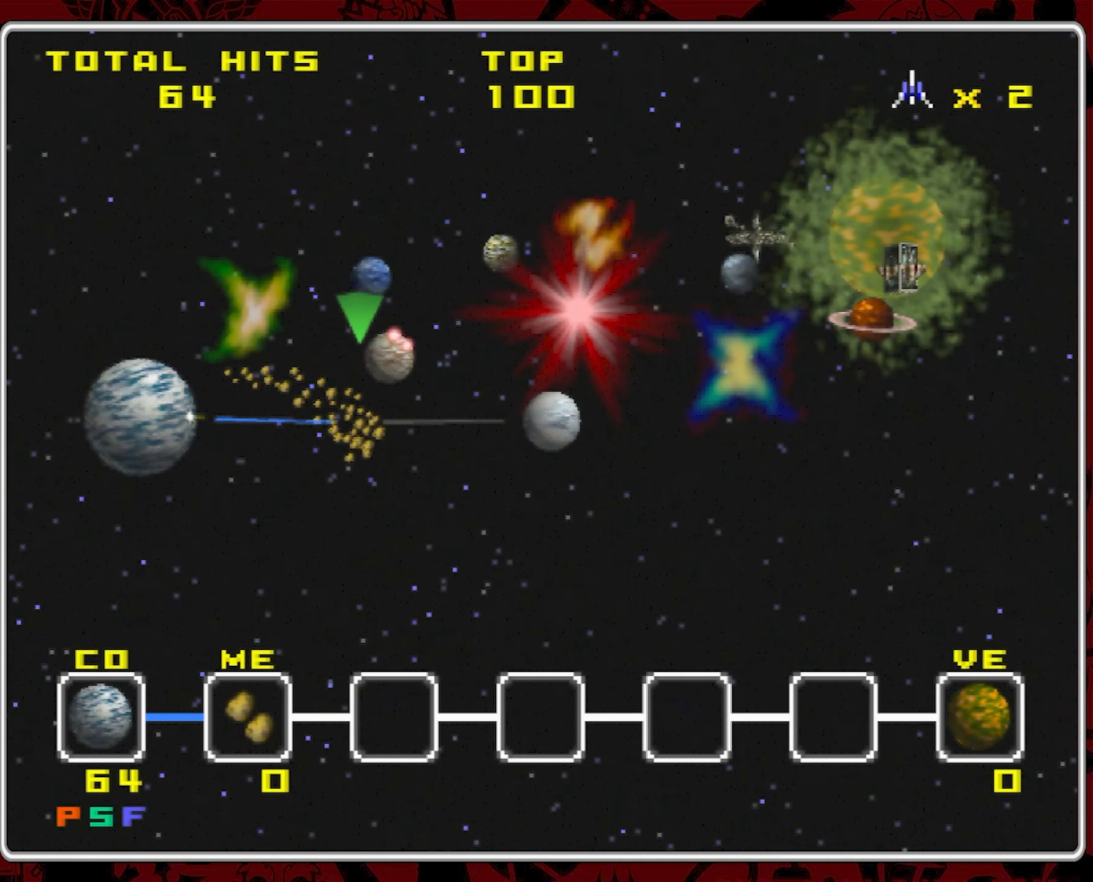
{"dt_ms": 500, "buttons": [], "left_stick": "center", "right_stick": "center", "events": [[200, "left_stick", "right"], [317, "left_stick", "center"]]}
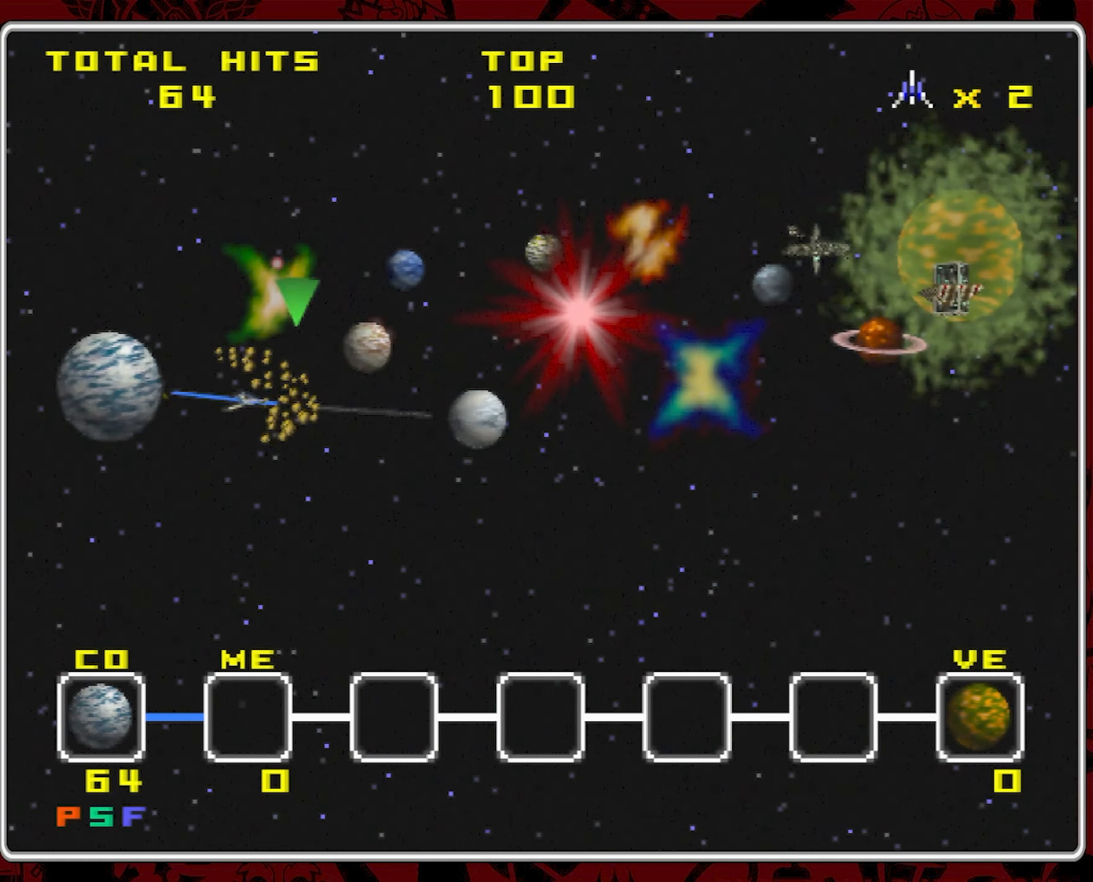
{"dt_ms": 1000, "buttons": [], "left_stick": "left", "right_stick": "center", "events": [[500, "left_stick", "left"]]}
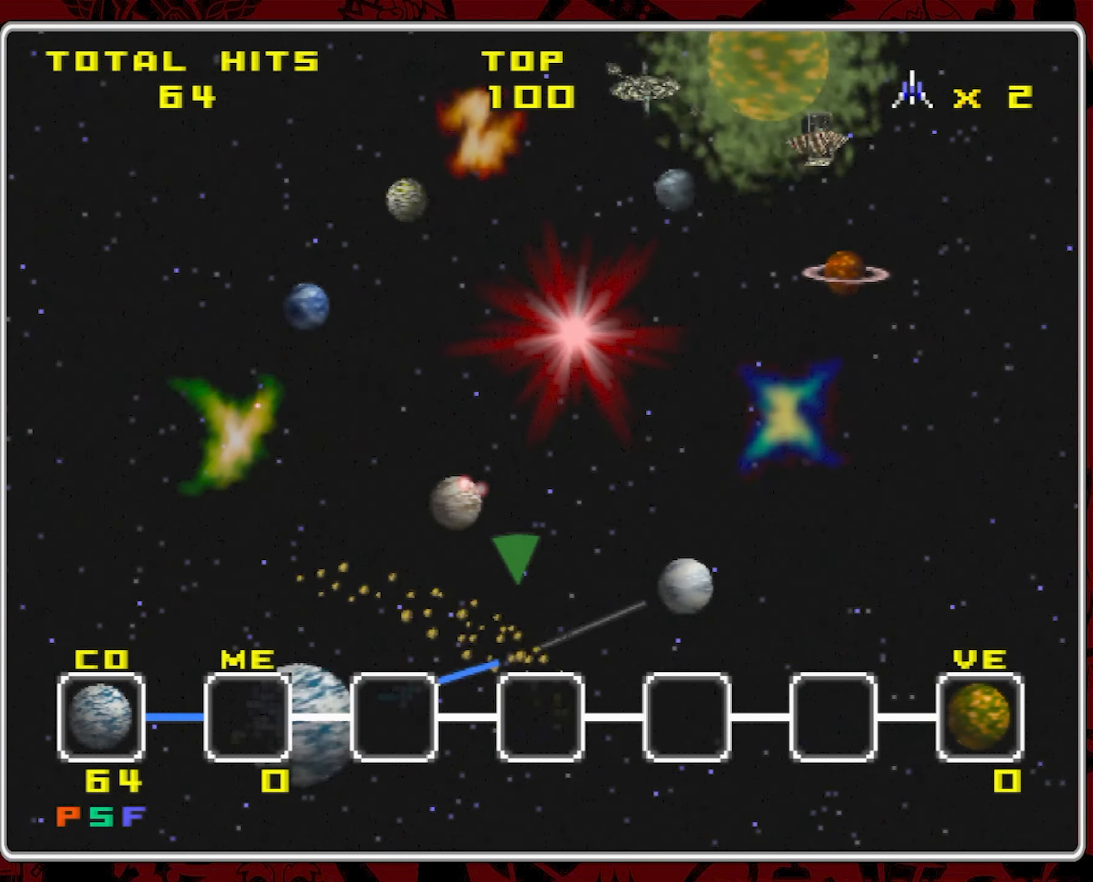
{"dt_ms": 500, "buttons": [], "left_stick": "center", "right_stick": "center", "events": [[167, "left_stick", "center"]]}
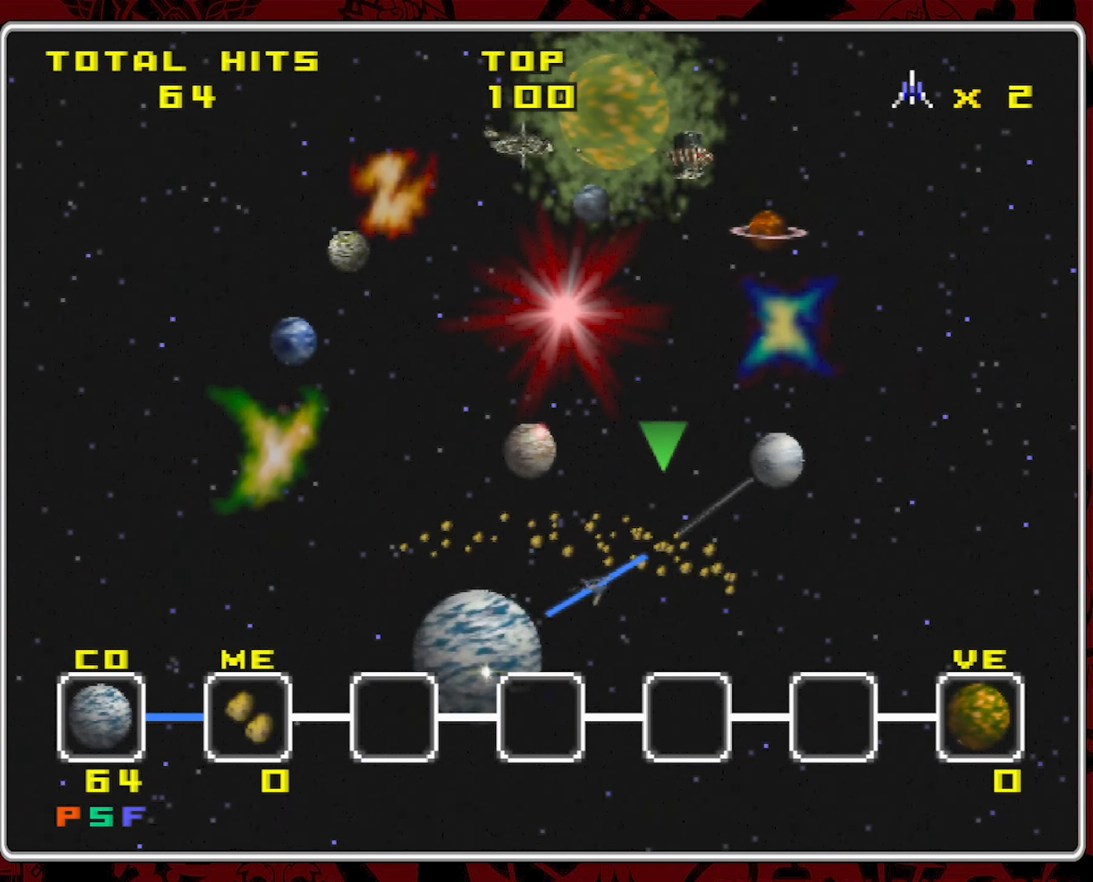
{"dt_ms": 500, "buttons": [], "left_stick": "center", "right_stick": "center", "events": []}
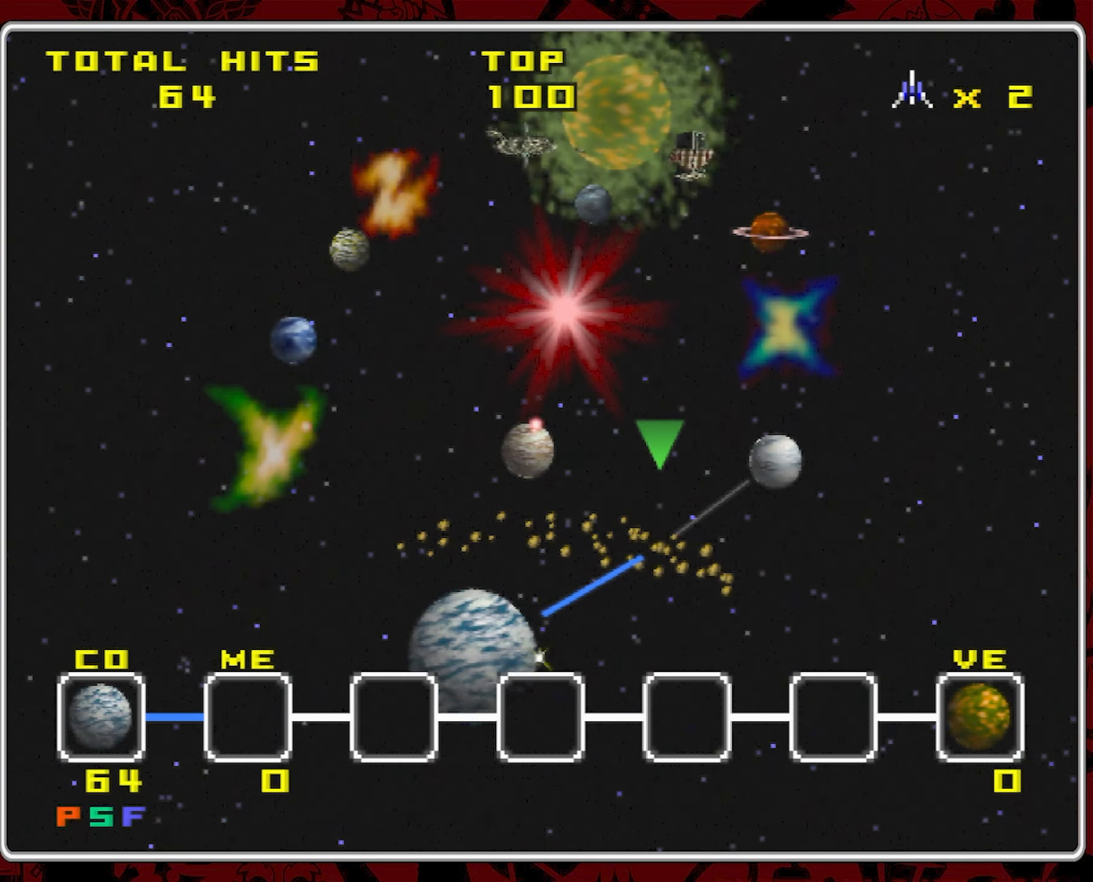
{"dt_ms": 500, "buttons": [], "left_stick": "center", "right_stick": "center", "events": []}
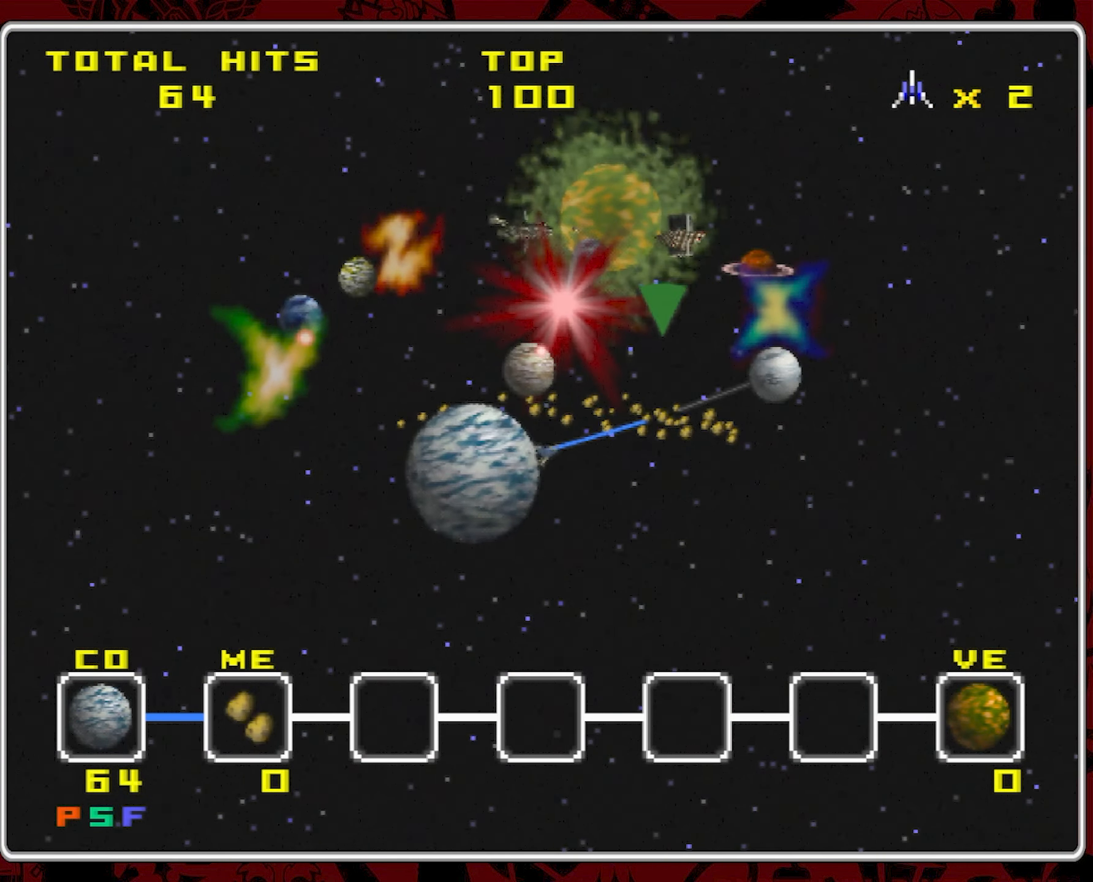
{"dt_ms": 1000, "buttons": [], "left_stick": "center", "right_stick": "center", "events": [[150, "left_stick", "right"], [617, "left_stick", "center"]]}